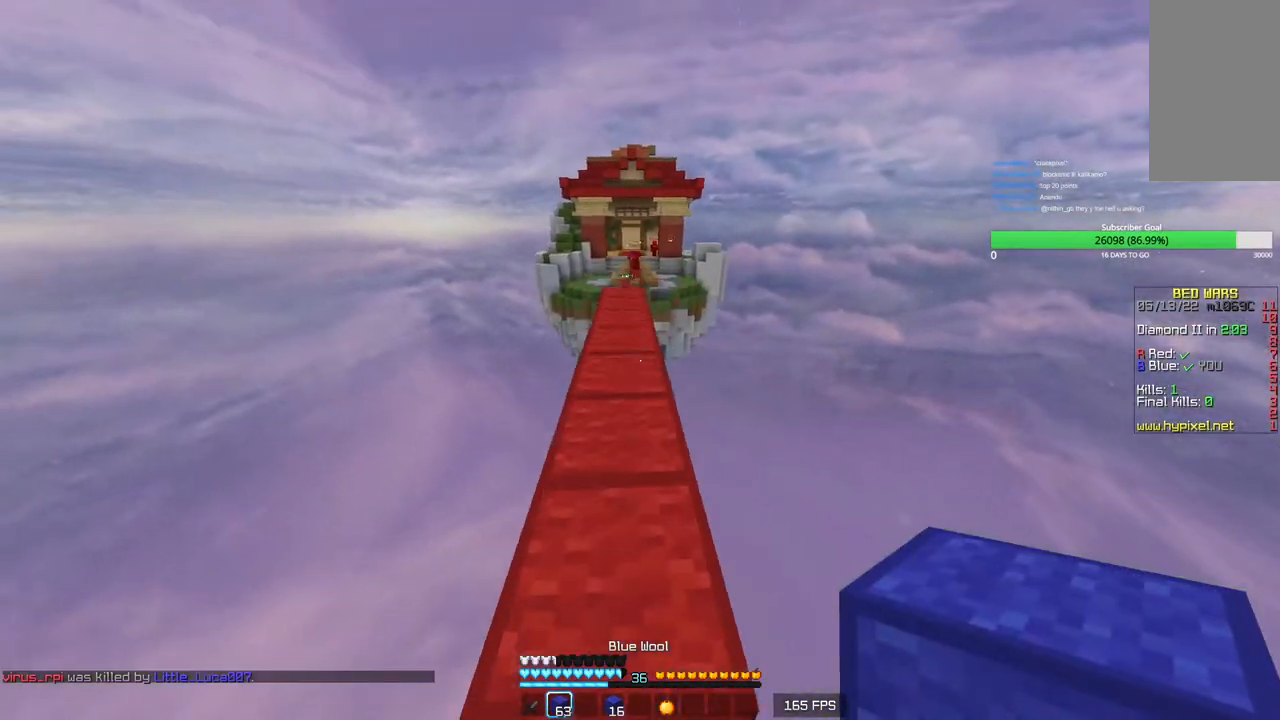
Gameplay with keyboard and mouse; each line is a JSON object with the keys and mouse buttons held at the frame after it. "events" lists presses ("down") and releases ("up") of "a", "d", "s", "w", "mouse_left" and "mouse_right" between this image and that frame as [ms after this image, input, new state], when the widget could be followed in between. "mouse_left", "mouse_right" = the "left", "right" buttons of the "mouse" list. No other keys are recorded. Fast repeated clicks can show as one long hold. Mouse movement is not recorded.
{"keys": ["a", "w"], "mouse": [], "events": [[416, "a", "down"]]}
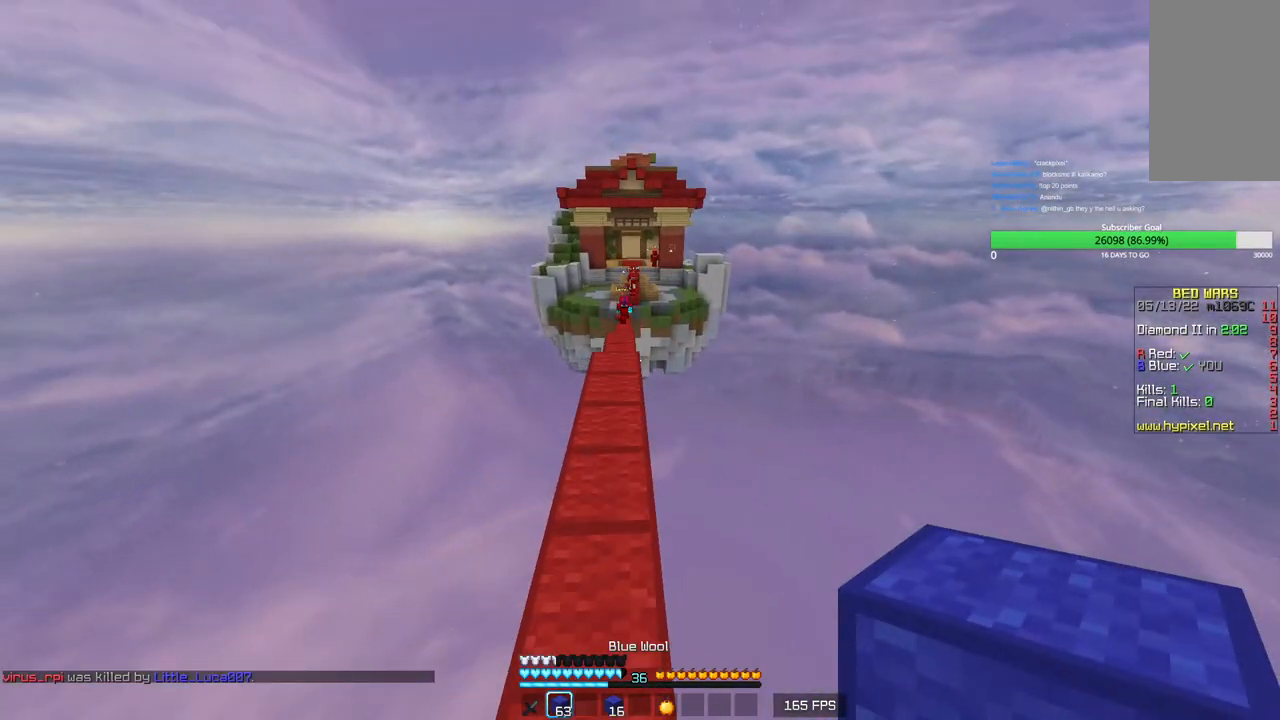
{"keys": [], "mouse": ["right"], "events": [[33, "a", "up"], [350, "mouse_right", "down"], [450, "w", "up"]]}
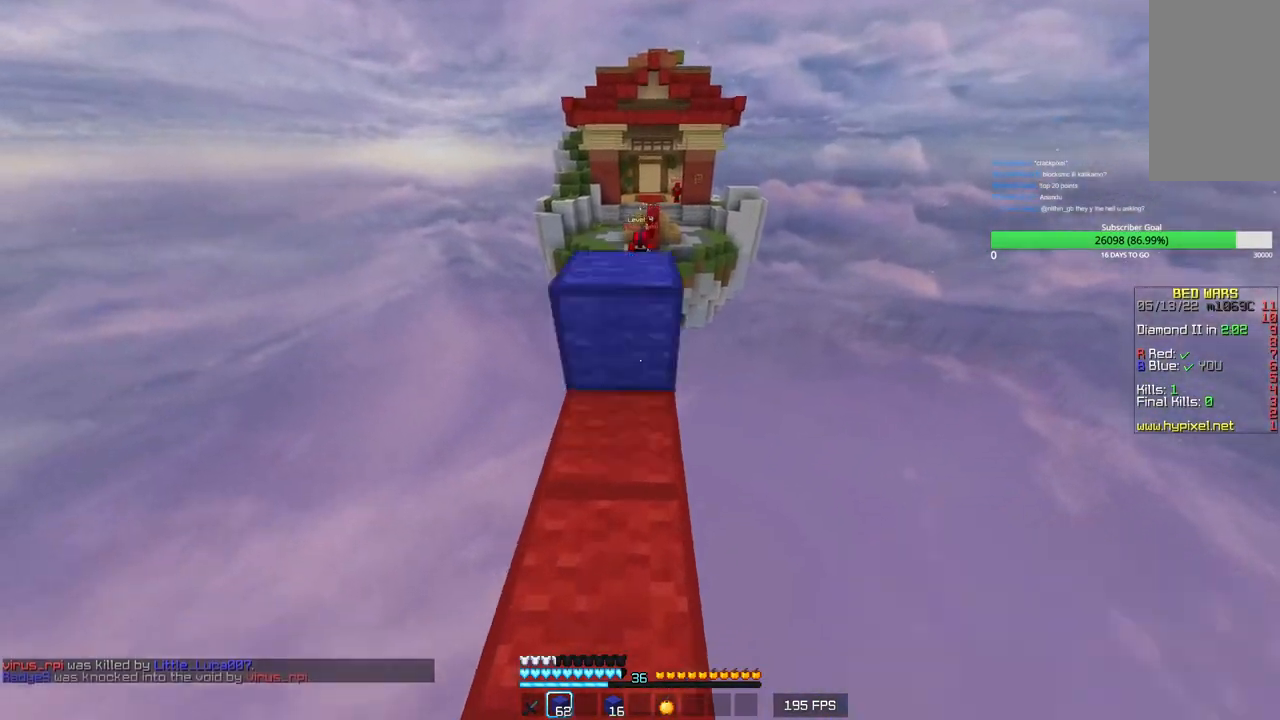
{"keys": ["s"], "mouse": ["right"], "events": [[33, "s", "down"]]}
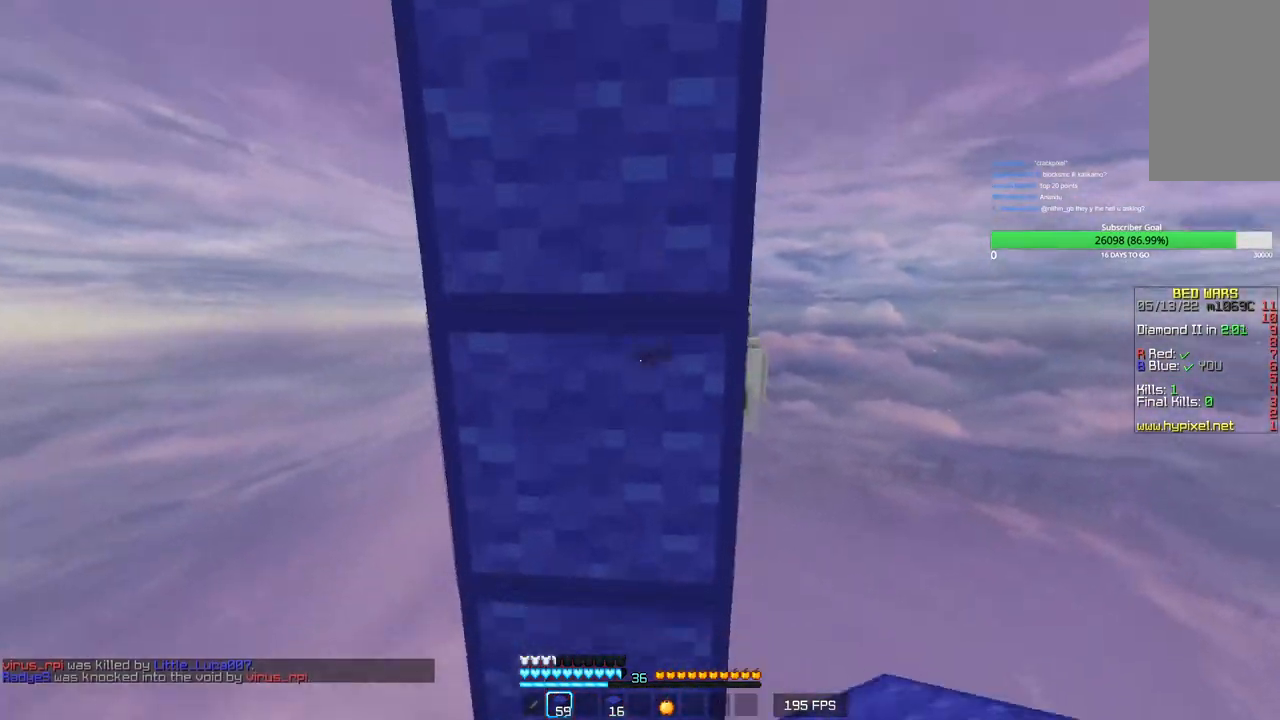
{"keys": [], "mouse": [], "events": [[50, "mouse_right", "up"], [66, "s", "up"], [200, "w", "down"], [266, "mouse_right", "down"], [316, "mouse_right", "up"], [366, "mouse_right", "down"], [400, "mouse_right", "up"], [416, "w", "up"]]}
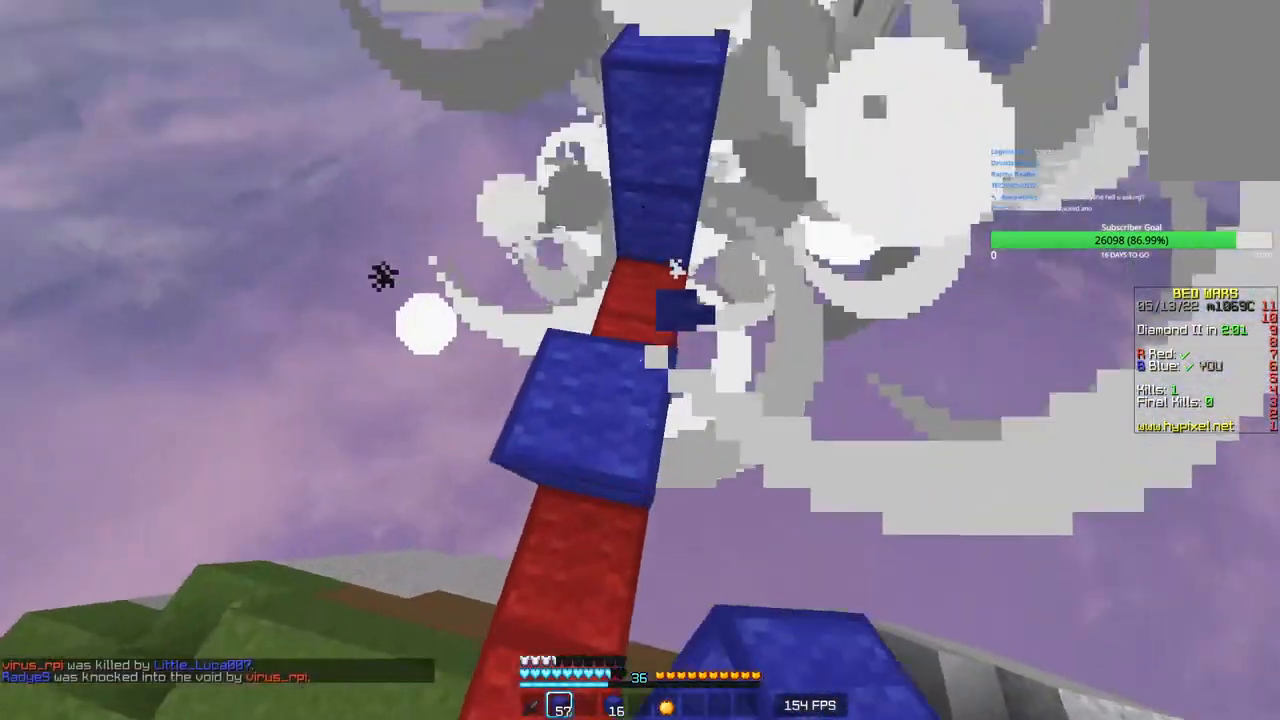
{"keys": ["w"], "mouse": [], "events": [[33, "a", "down"], [33, "mouse_right", "down"], [183, "w", "down"], [266, "mouse_right", "up"], [316, "a", "up"]]}
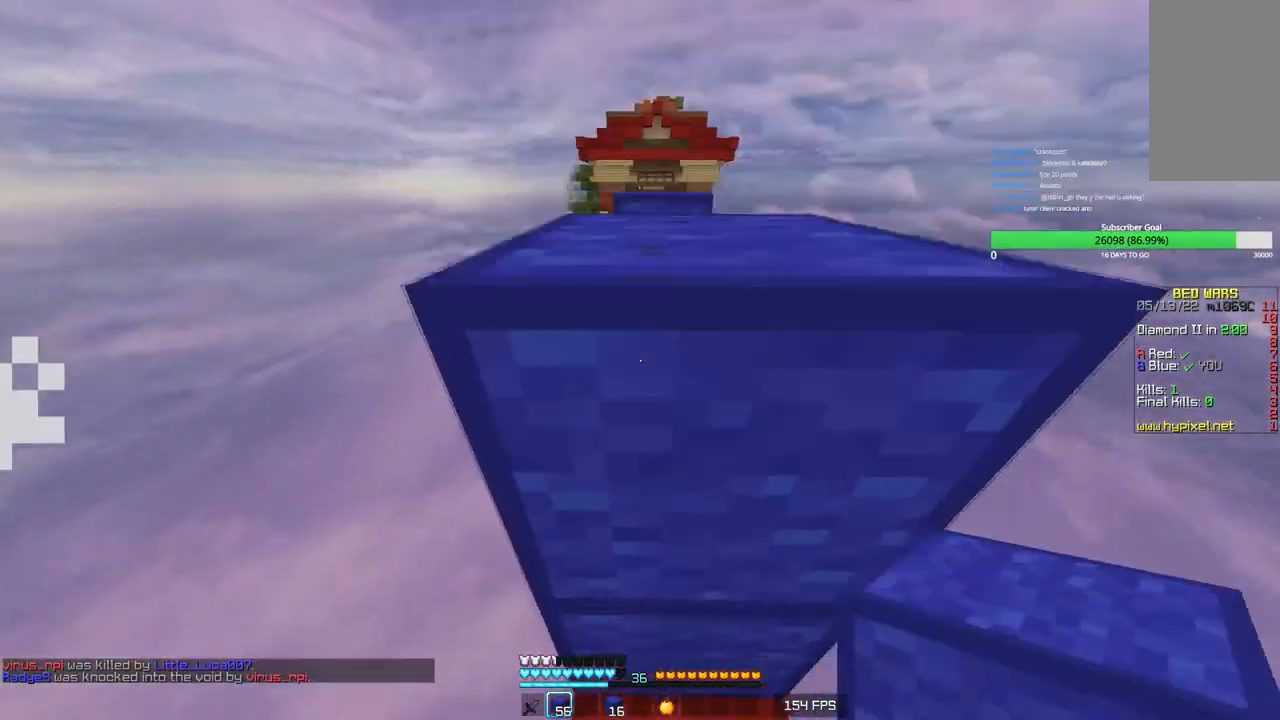
{"keys": ["w"], "mouse": ["right"], "events": [[83, "mouse_right", "down"], [200, "mouse_right", "up"], [233, "mouse_right", "down"]]}
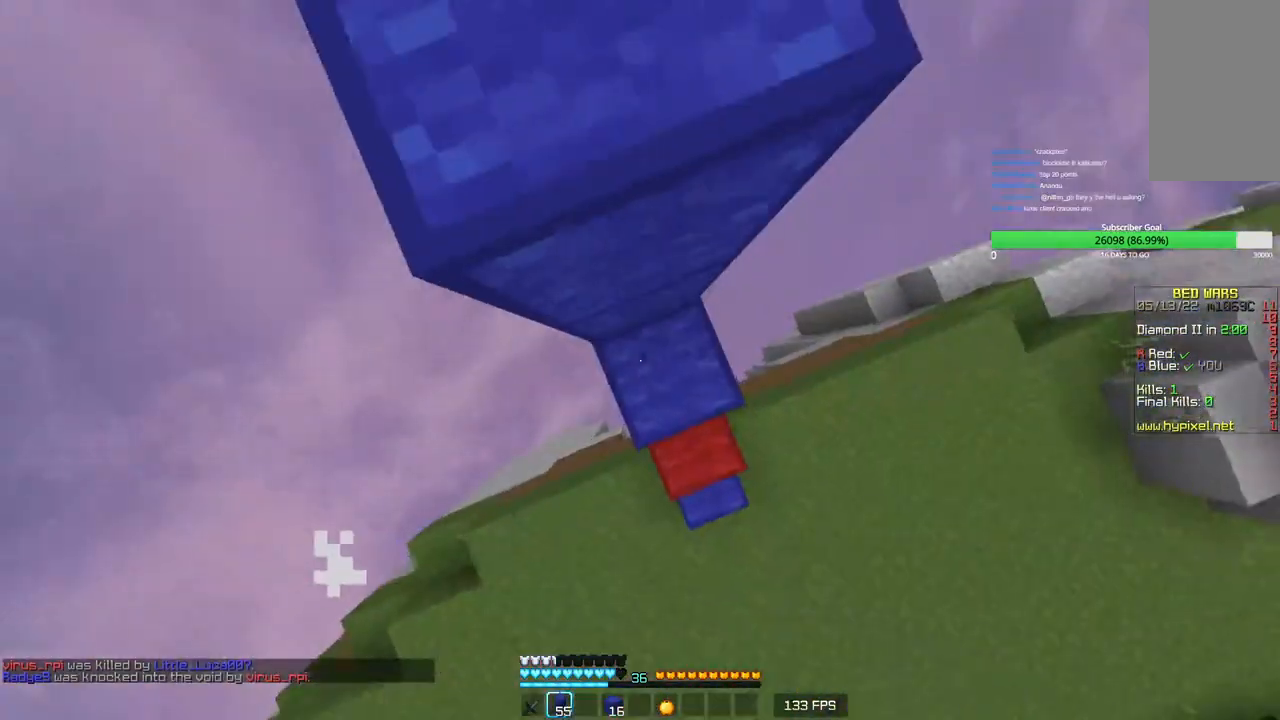
{"keys": [], "mouse": ["right"], "events": [[33, "w", "up"]]}
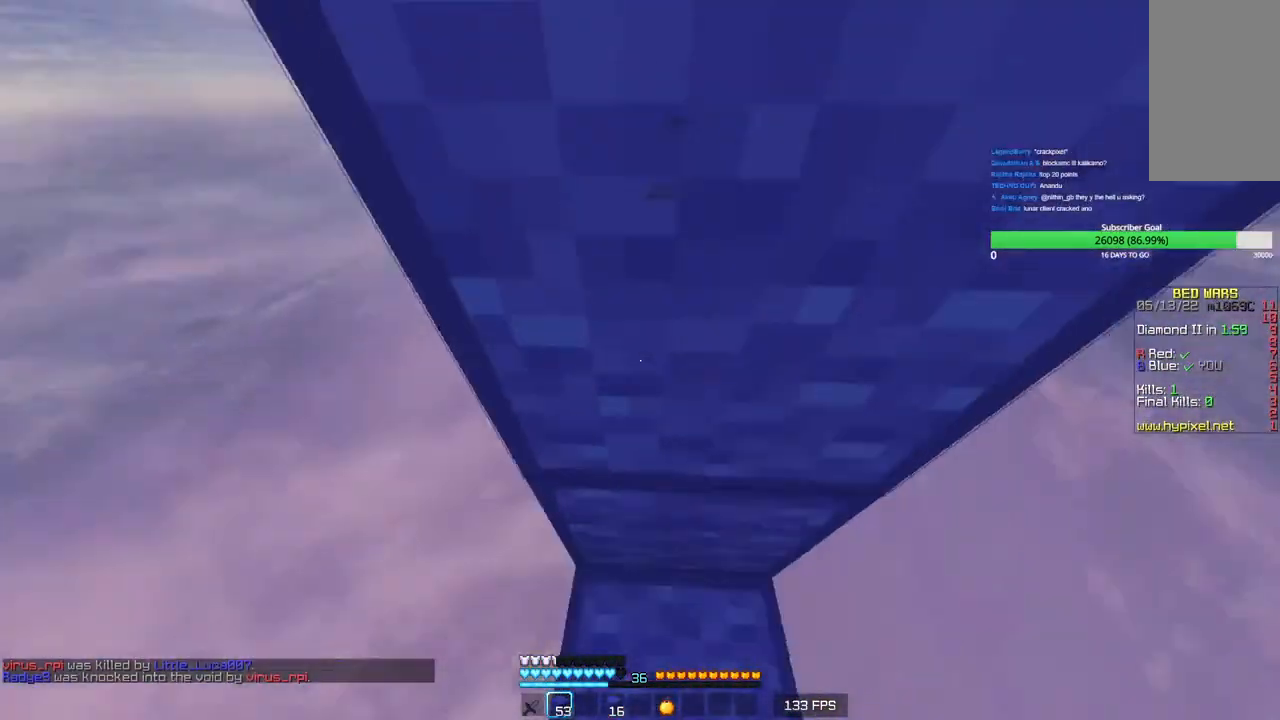
{"keys": [], "mouse": ["right"], "events": [[116, "mouse_right", "up"], [233, "mouse_right", "down"]]}
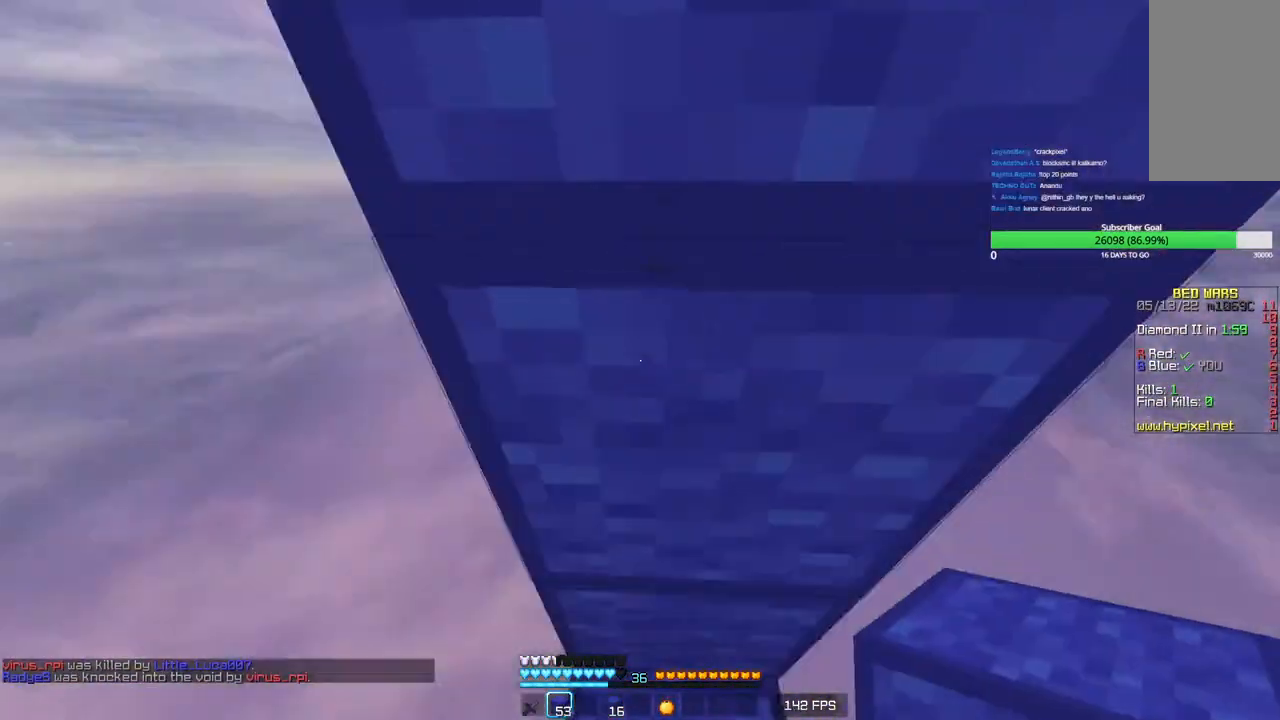
{"keys": [], "mouse": ["right"], "events": [[116, "mouse_right", "up"], [150, "mouse_right", "down"], [216, "mouse_right", "up"], [250, "mouse_right", "down"], [300, "mouse_right", "up"], [333, "mouse_right", "down"]]}
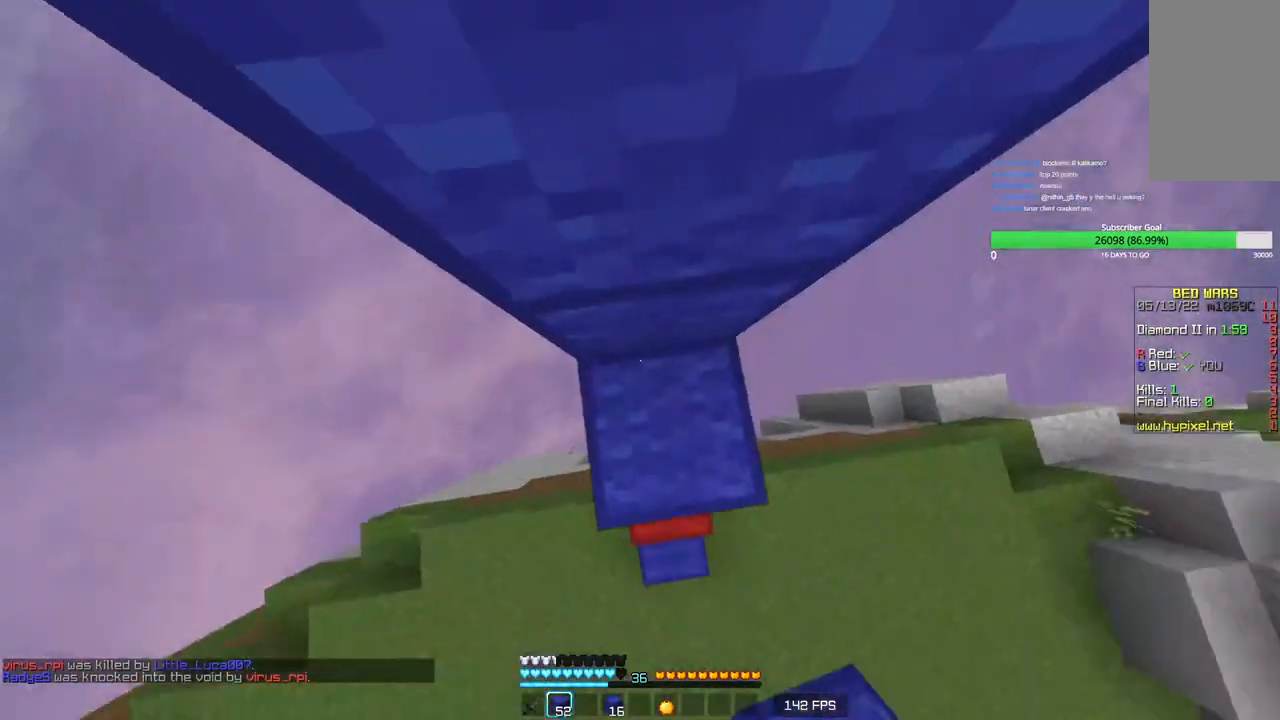
{"keys": [], "mouse": [], "events": [[33, "mouse_right", "up"], [100, "mouse_right", "down"], [133, "mouse_right", "up"], [166, "mouse_right", "down"], [216, "mouse_right", "up"], [250, "mouse_right", "down"], [466, "mouse_right", "up"]]}
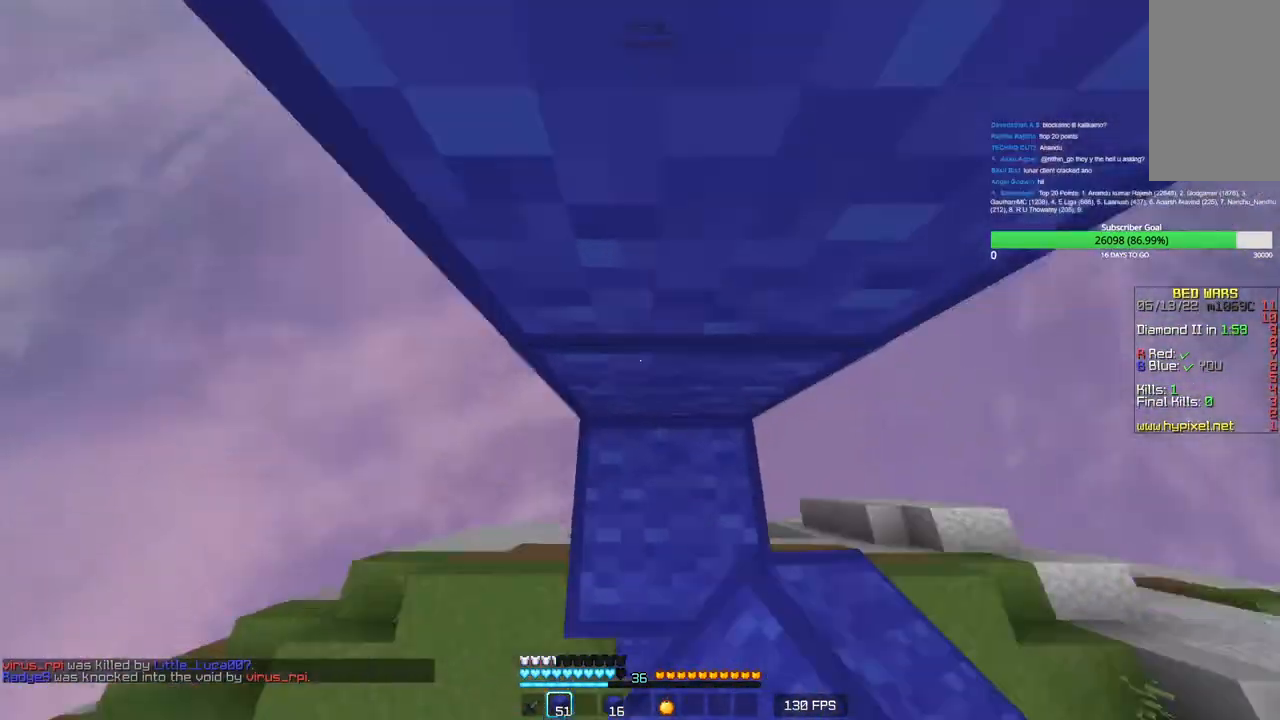
{"keys": [], "mouse": ["right"], "events": [[83, "mouse_right", "down"]]}
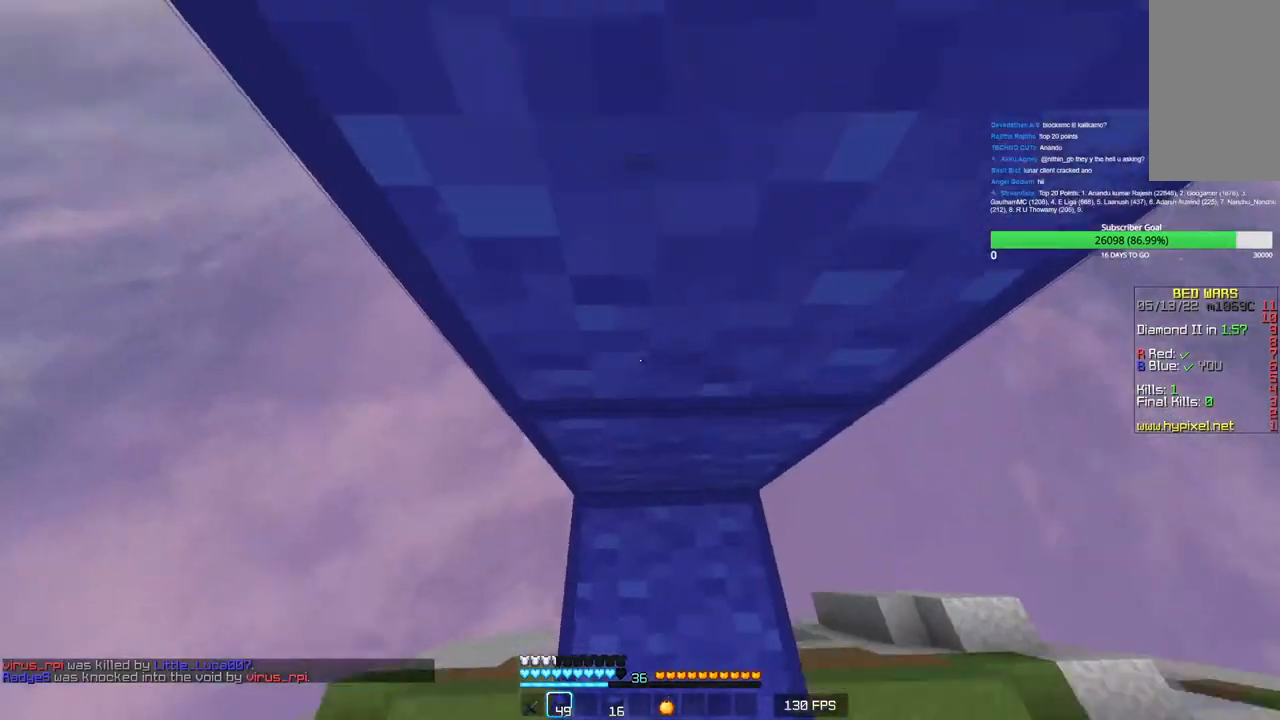
{"keys": ["w"], "mouse": [], "events": [[400, "mouse_right", "up"], [500, "w", "down"]]}
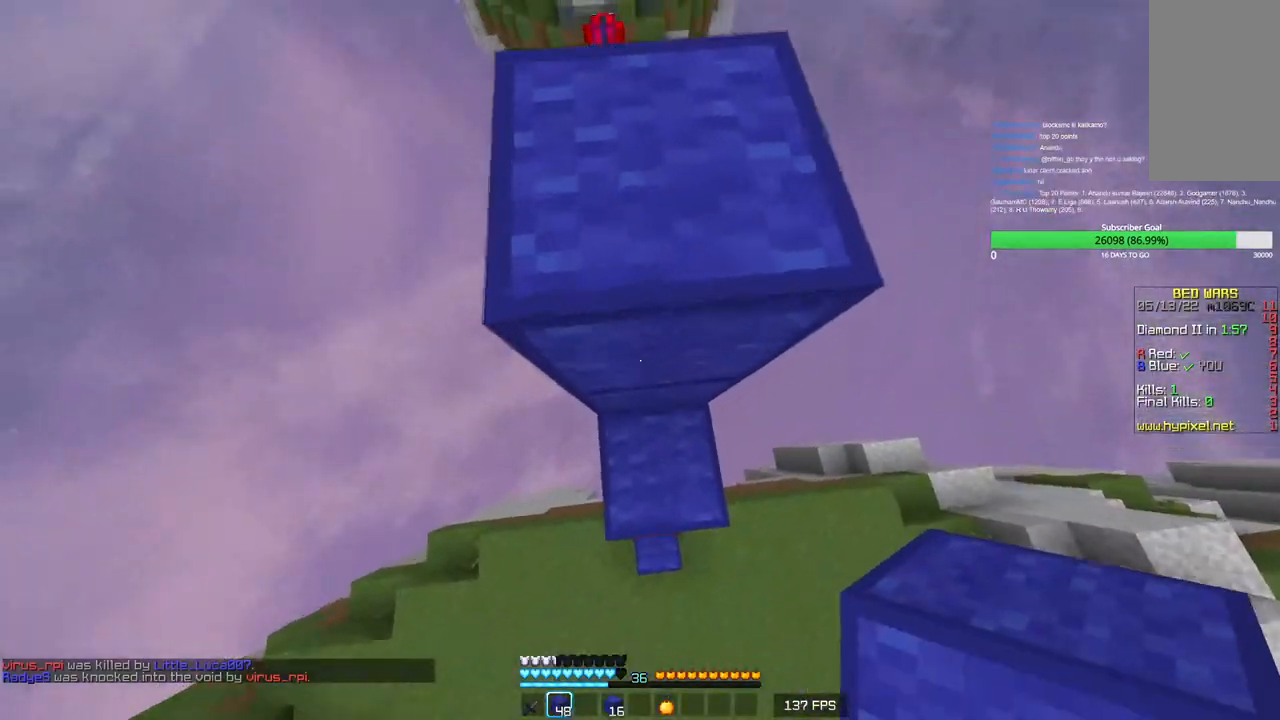
{"keys": ["w"], "mouse": ["right"], "events": [[366, "mouse_right", "down"]]}
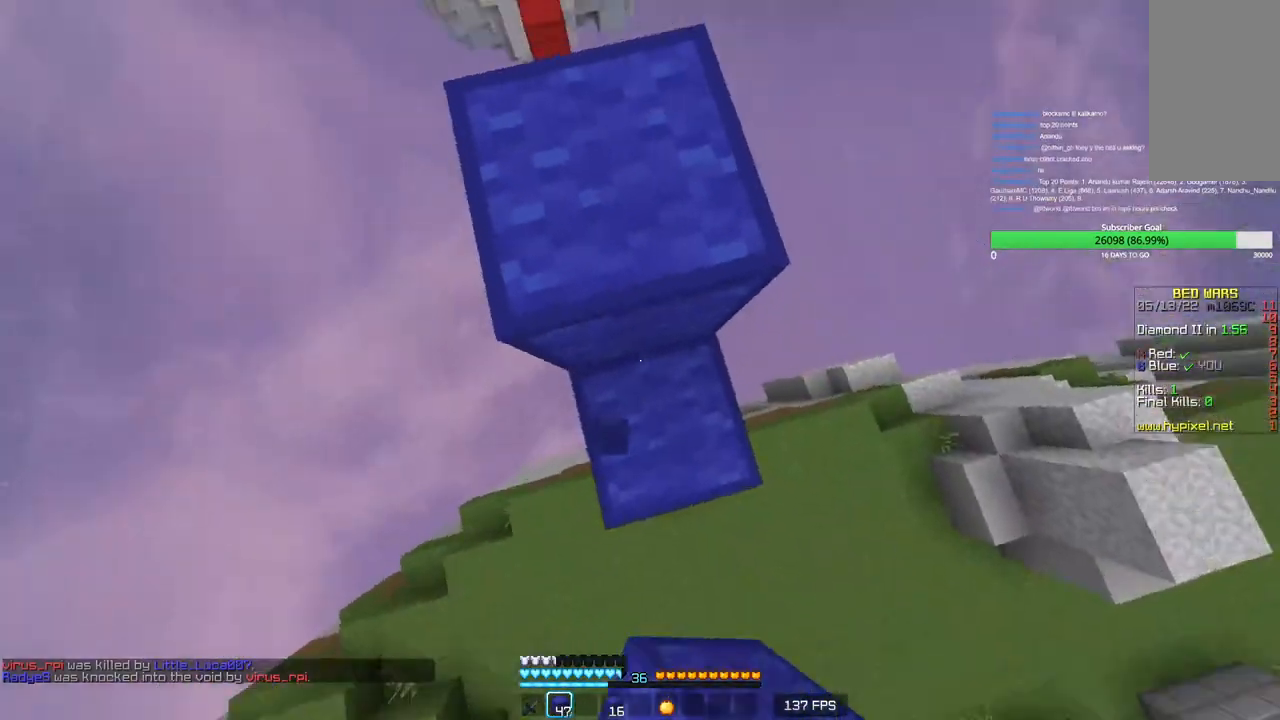
{"keys": ["d", "w"], "mouse": [], "events": [[16, "mouse_right", "up"], [483, "d", "down"]]}
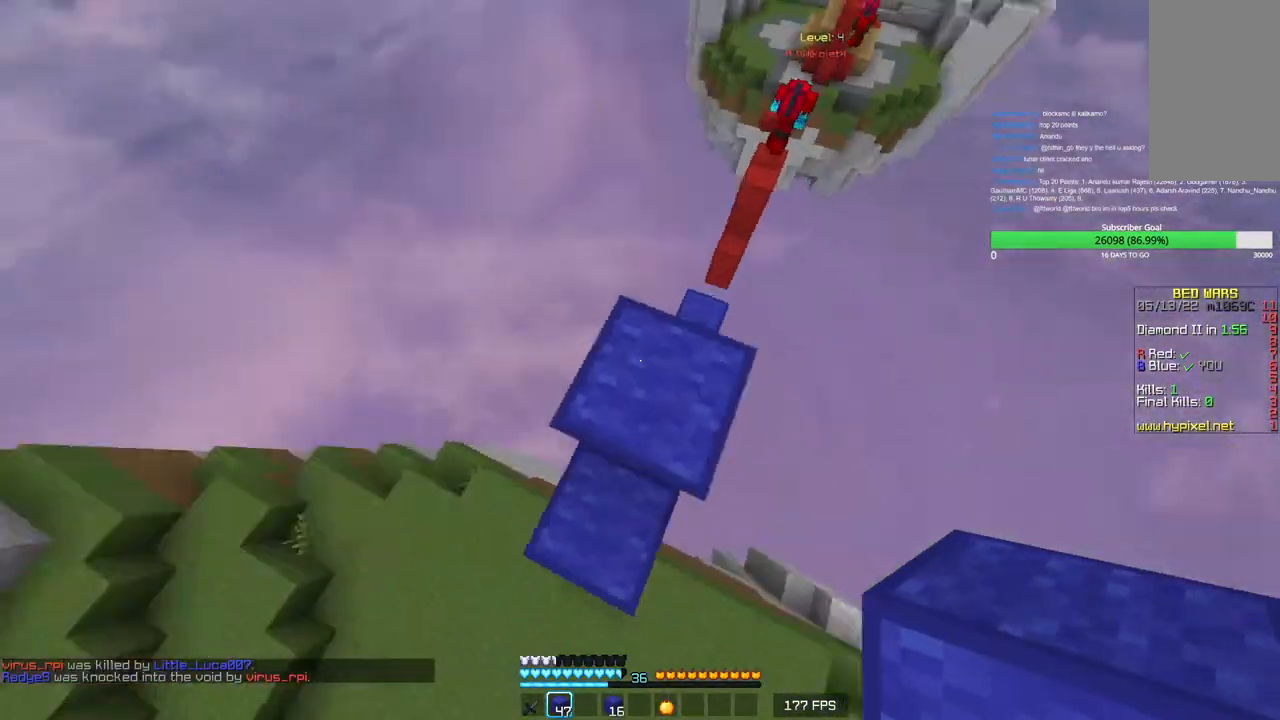
{"keys": ["a", "d", "s"], "mouse": [], "events": [[66, "w", "up"], [100, "mouse_right", "down"], [133, "mouse_right", "up"], [200, "mouse_right", "down"], [283, "a", "down"], [300, "s", "down"], [400, "mouse_right", "up"], [466, "mouse_right", "down"], [500, "mouse_right", "up"]]}
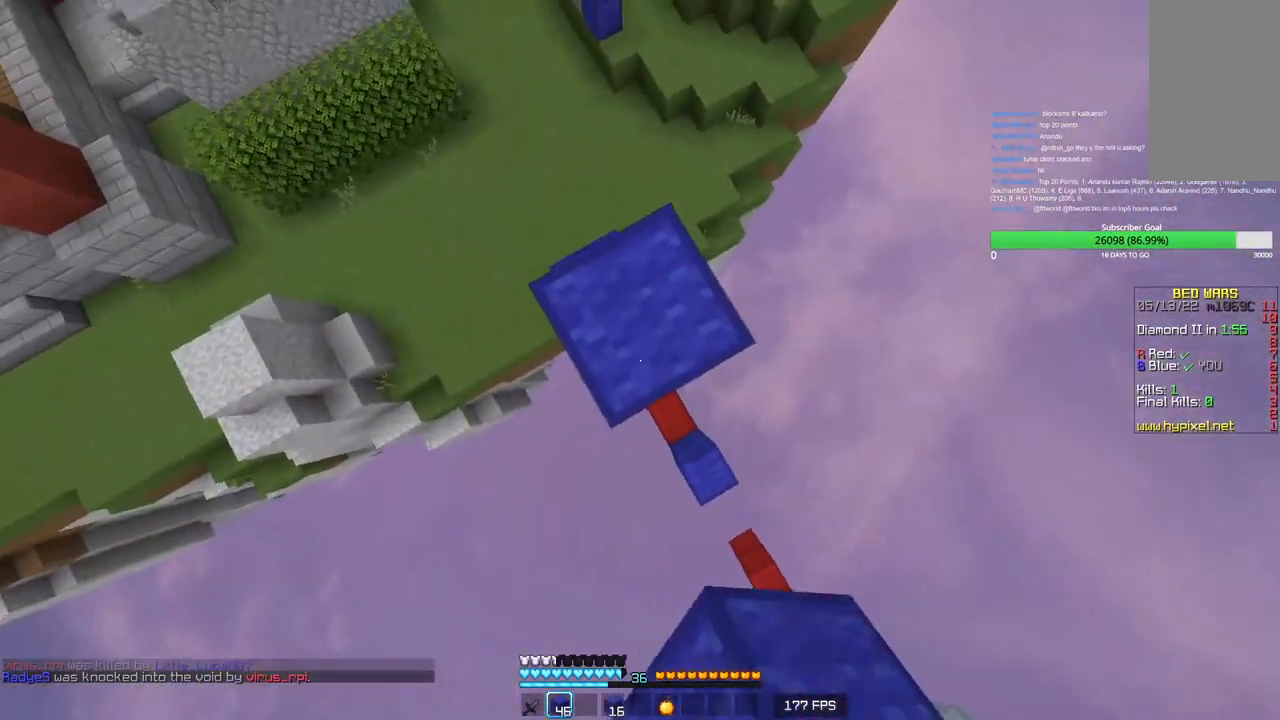
{"keys": ["d", "s"], "mouse": [], "events": [[216, "a", "up"]]}
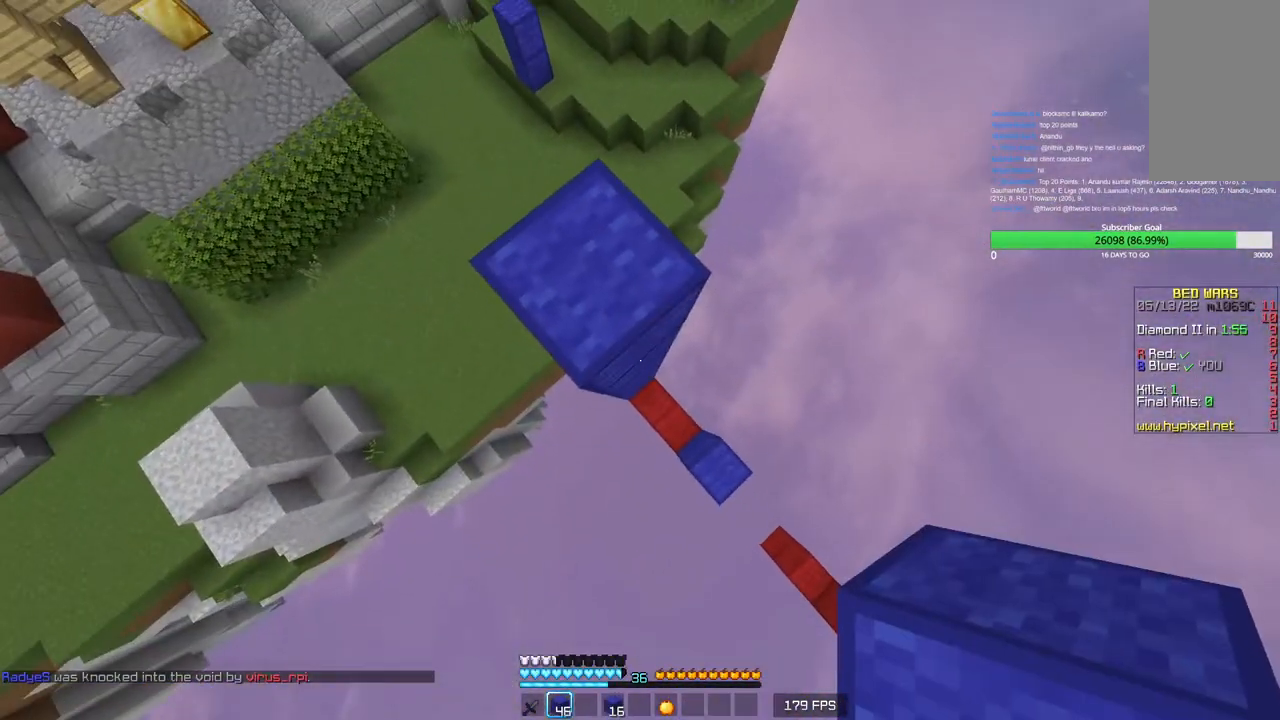
{"keys": ["d", "s"], "mouse": [], "events": [[100, "mouse_right", "down"], [150, "mouse_right", "up"], [216, "mouse_right", "down"], [333, "mouse_right", "up"]]}
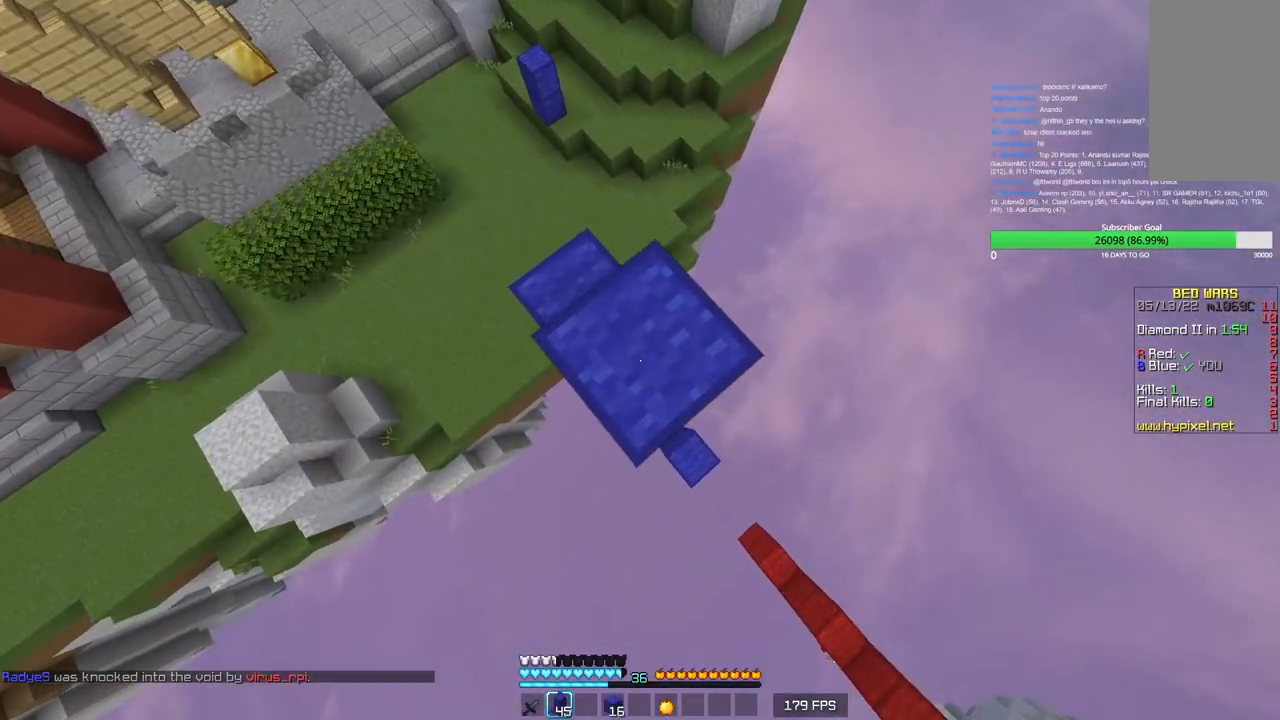
{"keys": ["d", "s"], "mouse": [], "events": [[250, "mouse_right", "down"], [433, "mouse_right", "up"]]}
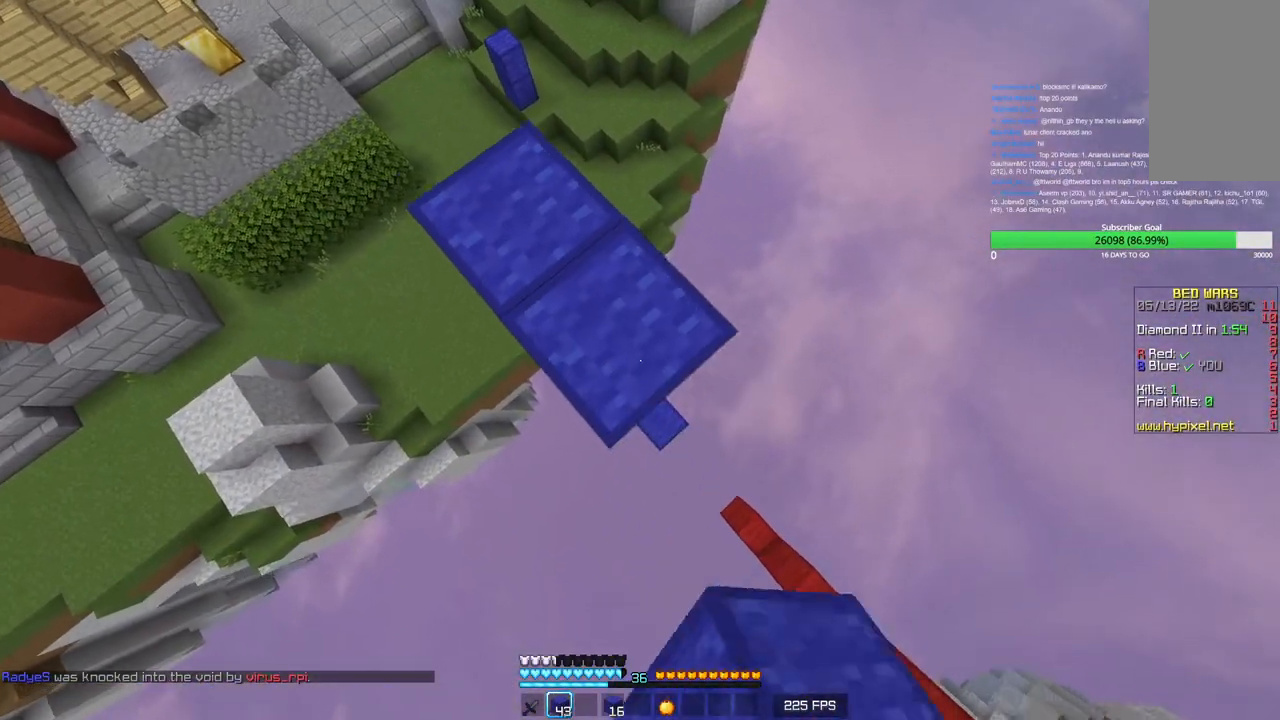
{"keys": ["d", "s"], "mouse": ["right"], "events": [[100, "mouse_right", "down"], [266, "mouse_right", "up"], [450, "mouse_right", "down"]]}
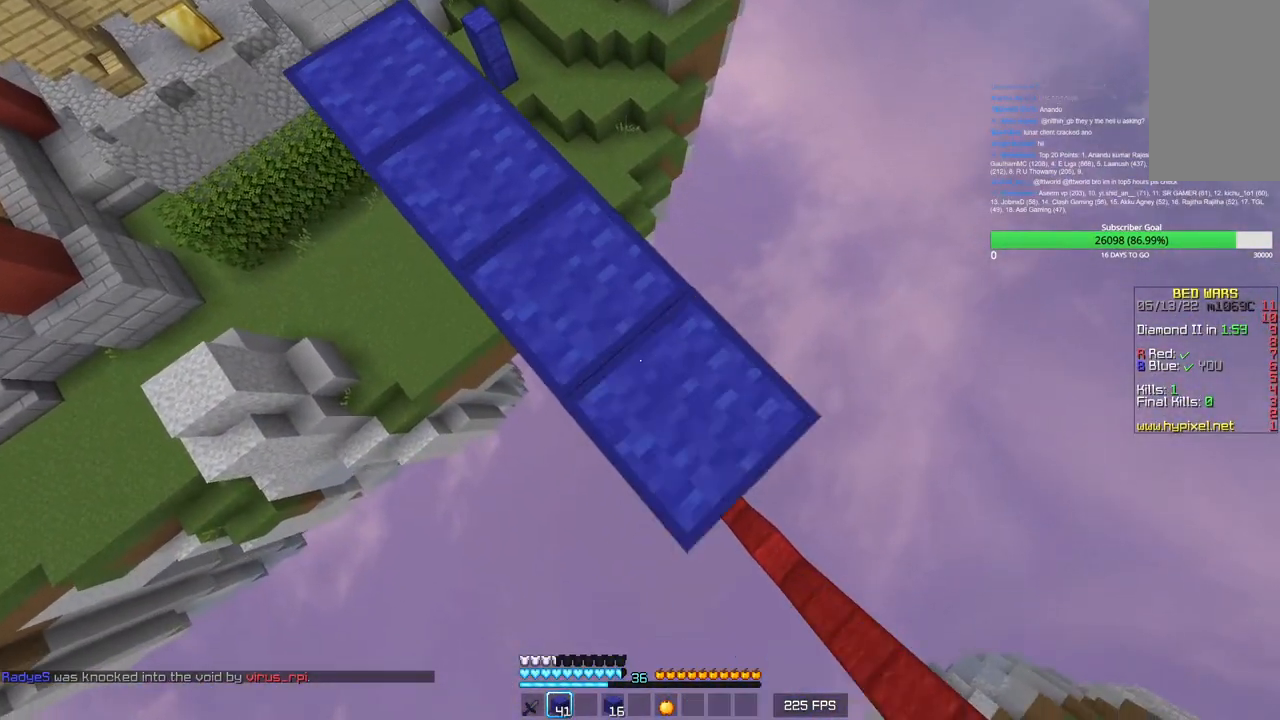
{"keys": ["d", "s"], "mouse": [], "events": [[116, "mouse_right", "up"], [300, "mouse_right", "down"], [450, "mouse_right", "up"]]}
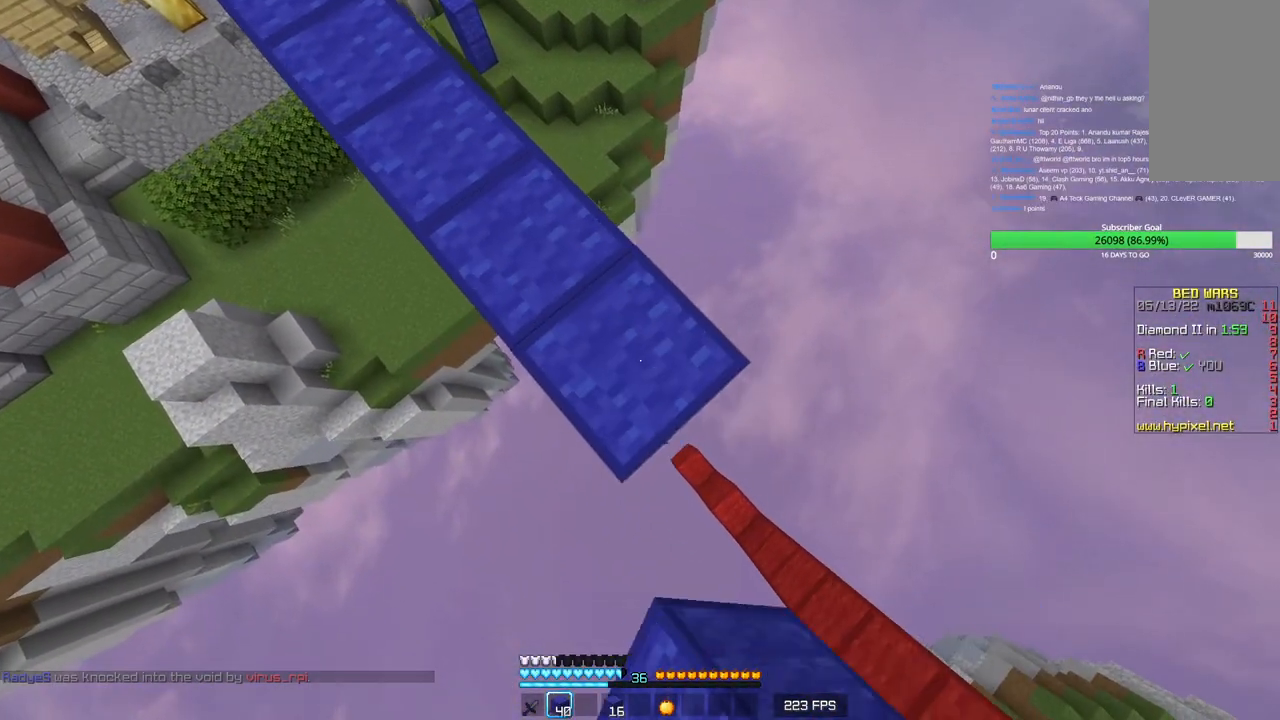
{"keys": ["a", "s"], "mouse": [], "events": [[150, "mouse_right", "down"], [266, "a", "down"], [383, "d", "up"], [450, "mouse_right", "up"]]}
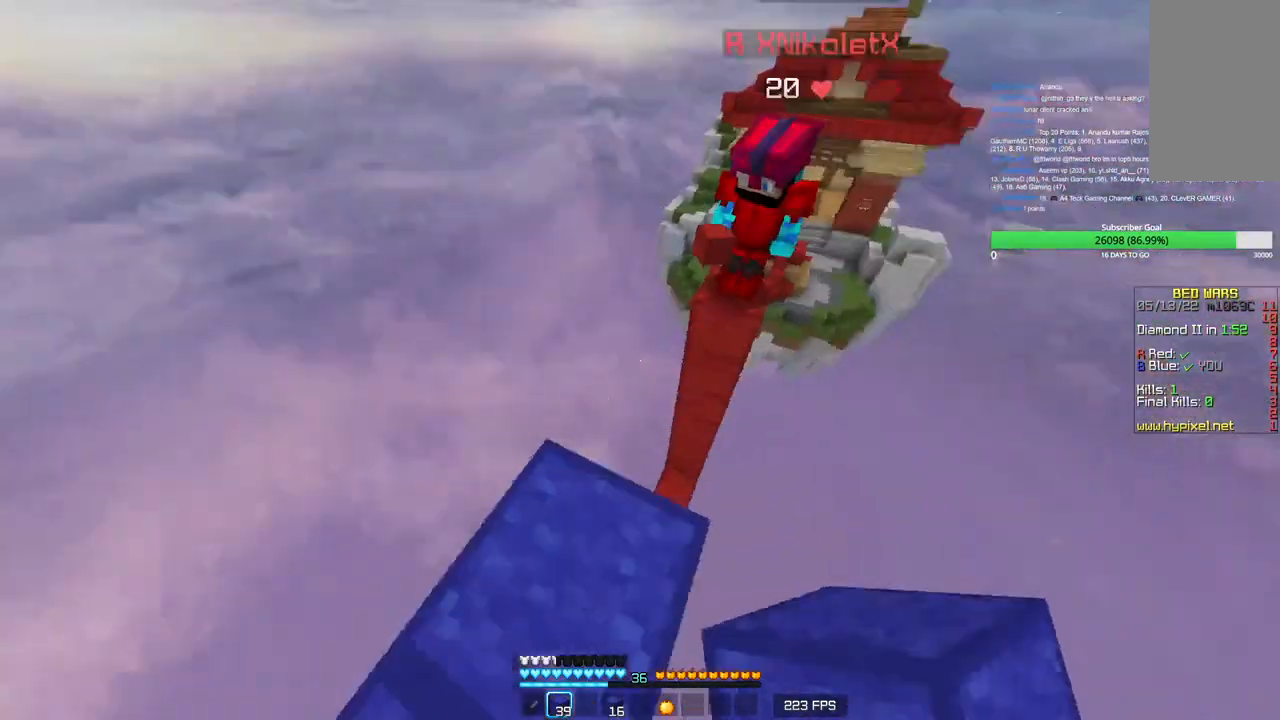
{"keys": ["s"], "mouse": [], "events": [[283, "a", "up"]]}
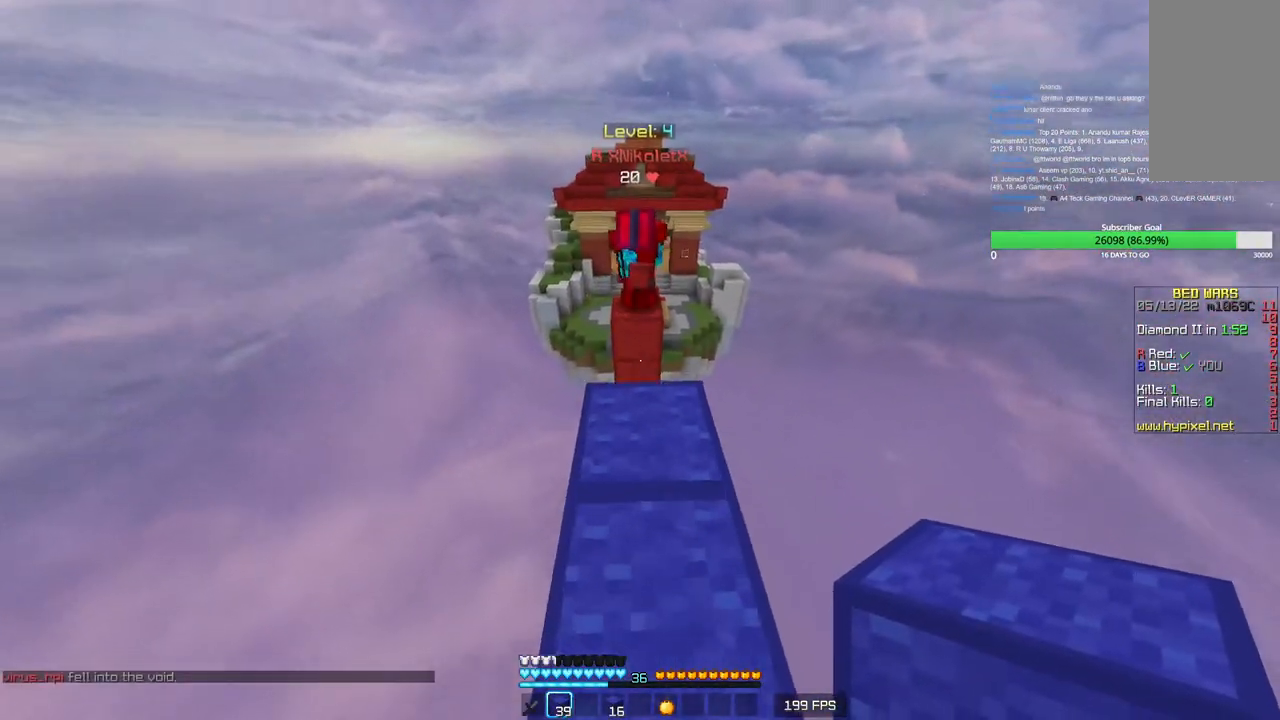
{"keys": [], "mouse": [], "events": [[16, "mouse_right", "down"], [50, "mouse_right", "up"], [116, "mouse_right", "down"], [333, "s", "up"], [416, "mouse_right", "up"]]}
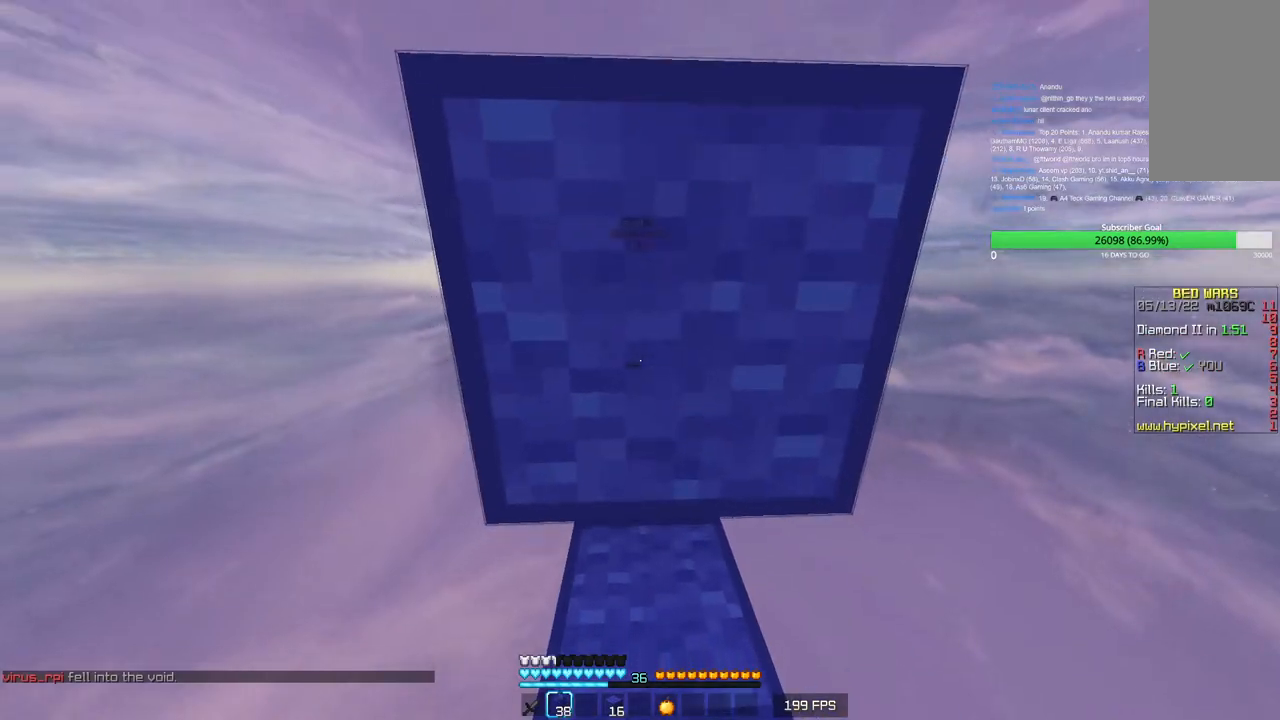
{"keys": ["w"], "mouse": [], "events": [[50, "w", "down"], [300, "mouse_right", "down"], [433, "mouse_right", "up"]]}
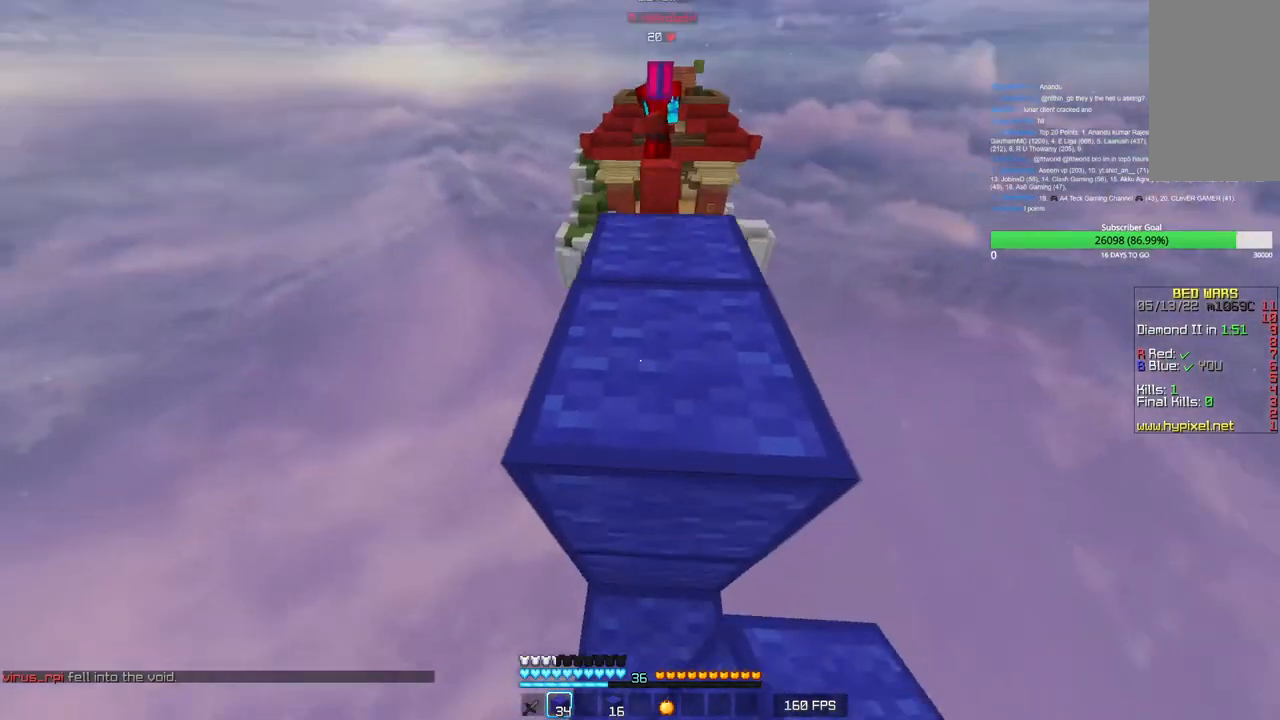
{"keys": ["w"], "mouse": [], "events": []}
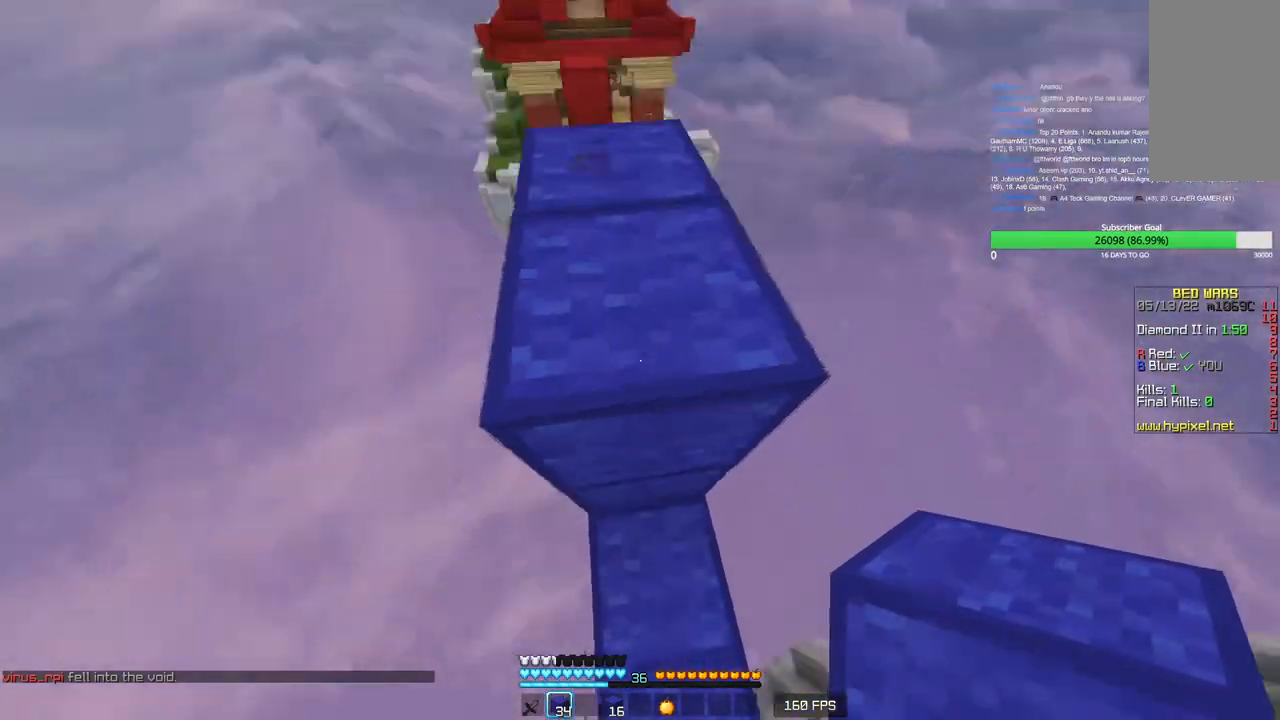
{"keys": ["w"], "mouse": ["right"], "events": [[183, "mouse_right", "down"], [300, "mouse_right", "up"], [416, "mouse_right", "down"]]}
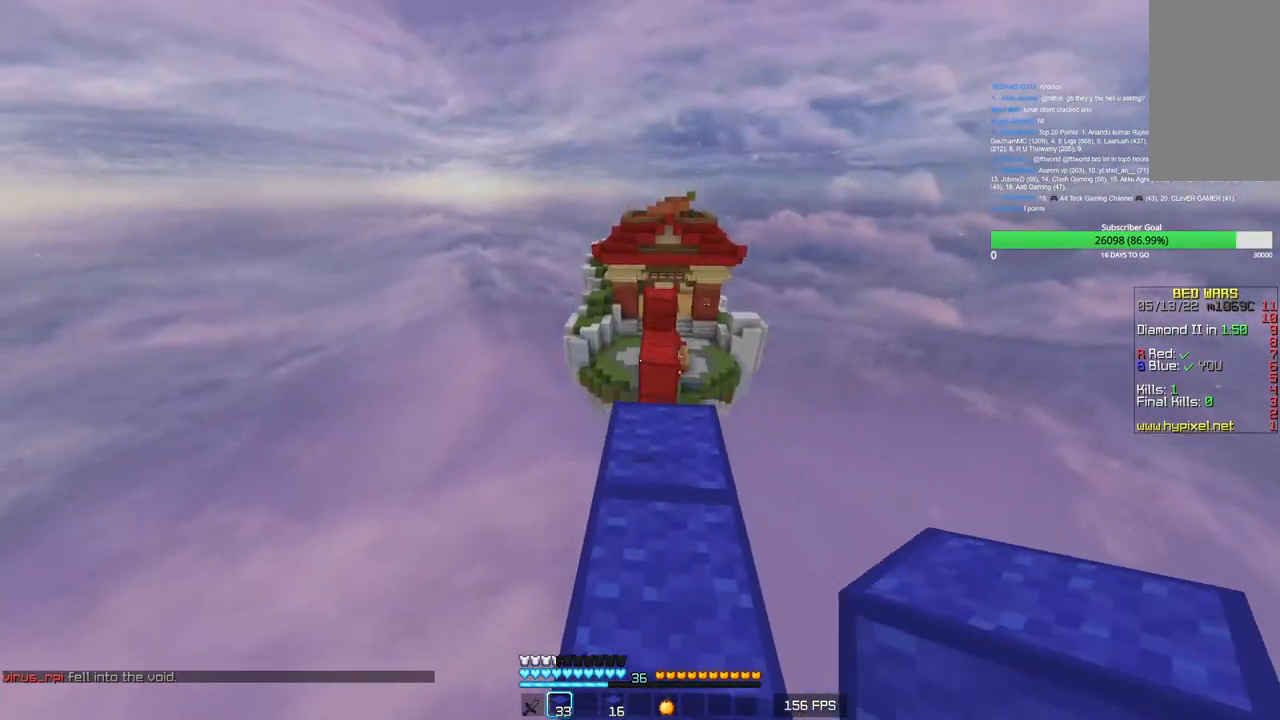
{"keys": [], "mouse": [], "events": [[66, "mouse_right", "up"], [233, "mouse_right", "down"], [266, "w", "up"], [416, "mouse_right", "up"]]}
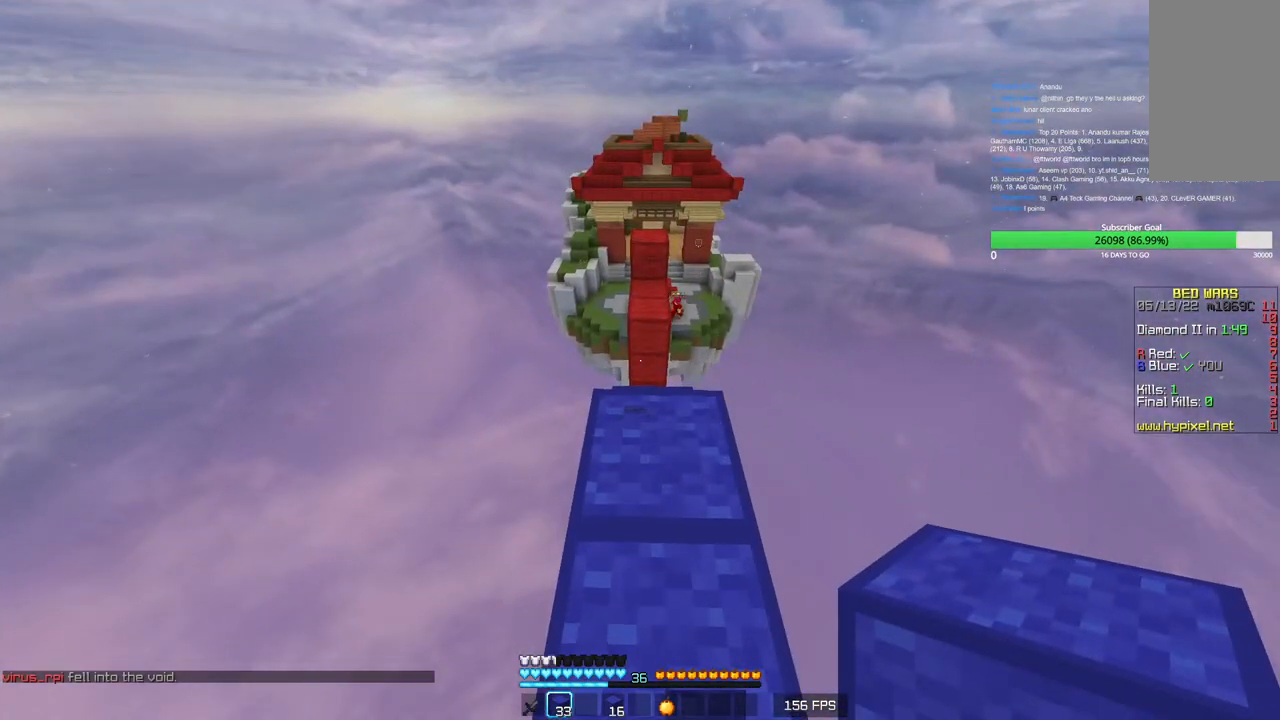
{"keys": [], "mouse": [], "events": [[83, "w", "down"], [300, "w", "up"]]}
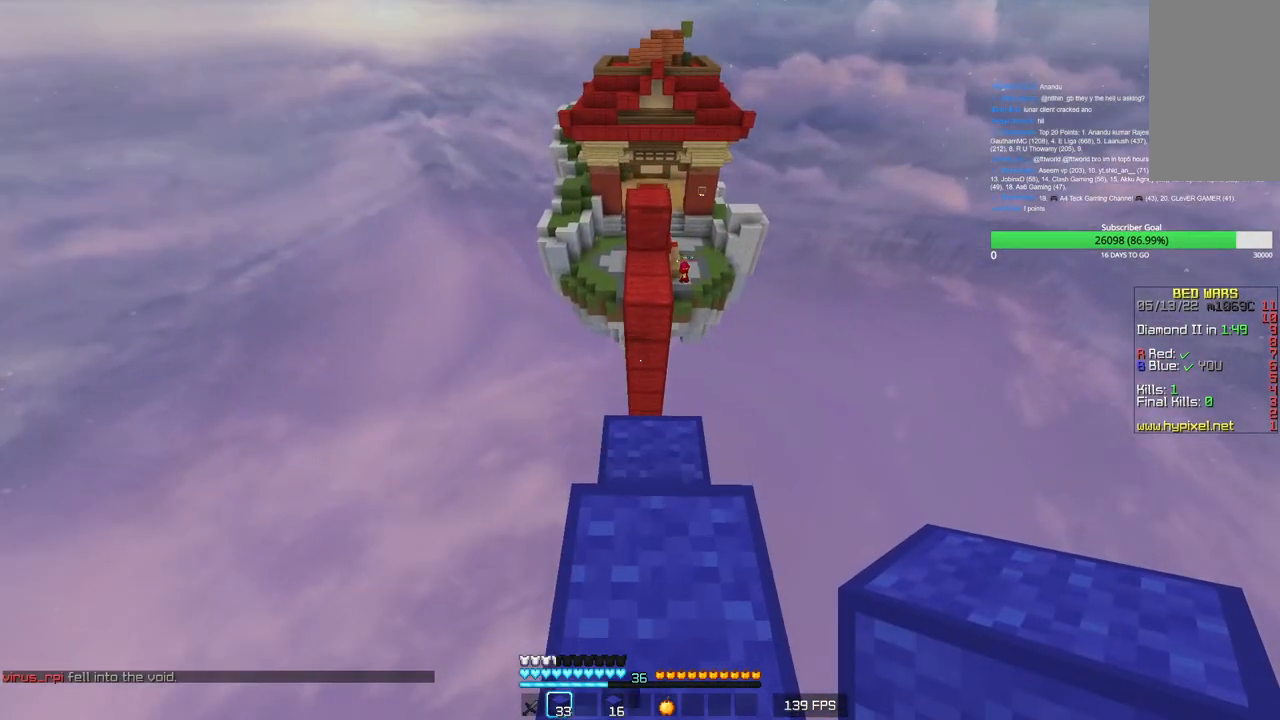
{"keys": ["w"], "mouse": [], "events": [[133, "w", "down"], [266, "w", "up"], [400, "w", "down"]]}